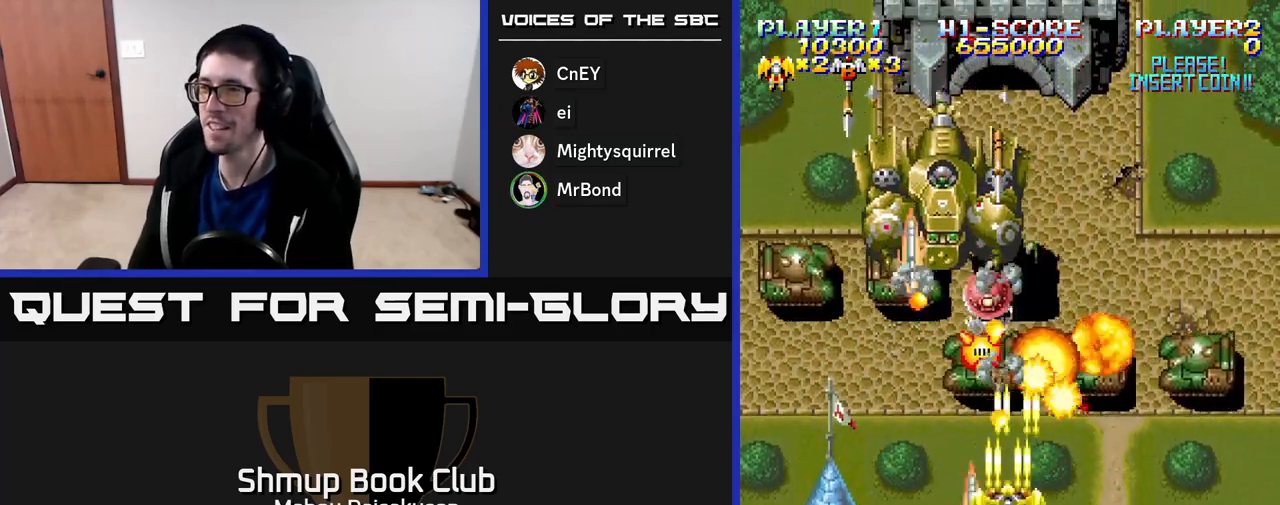
Gameplay with a controller (Xbox layout); each line is a JSON object with the inputs held at the frame after it. "events" lists button and stick changes between this image and that frame as [ms after this image, input, new state], when the widget could be followed in between. Not read: left_stick.
{"buttons": ["DPAD_UP"], "right_stick": "center", "events": []}
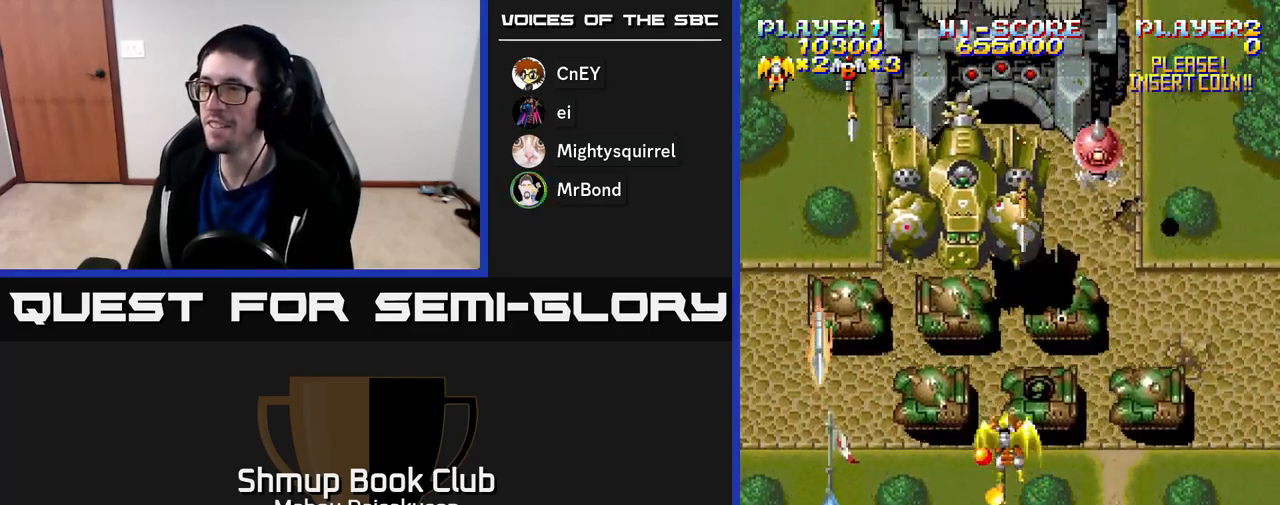
{"buttons": [], "right_stick": "center", "events": [[183, "DPAD_UP", "up"]]}
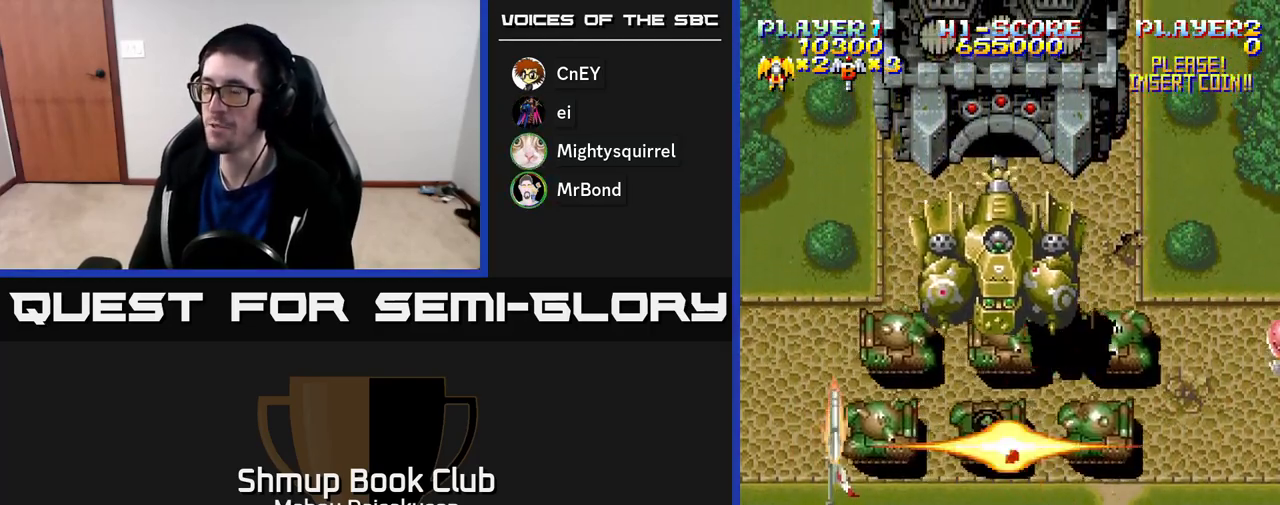
{"buttons": [], "right_stick": "center", "events": []}
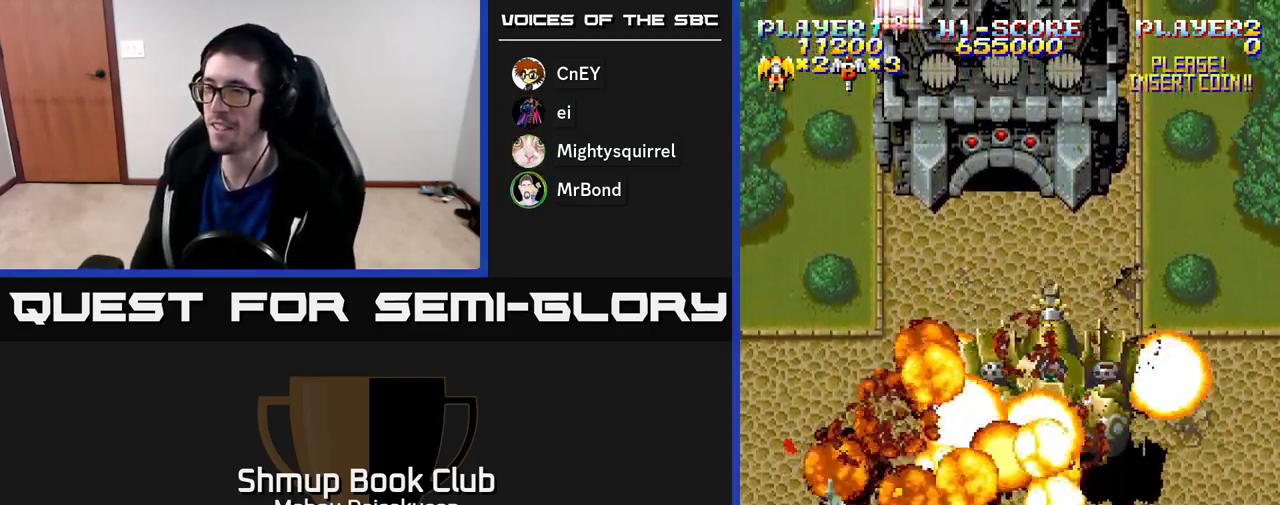
{"buttons": ["DPAD_RIGHT"], "right_stick": "center", "events": [[217, "DPAD_RIGHT", "down"]]}
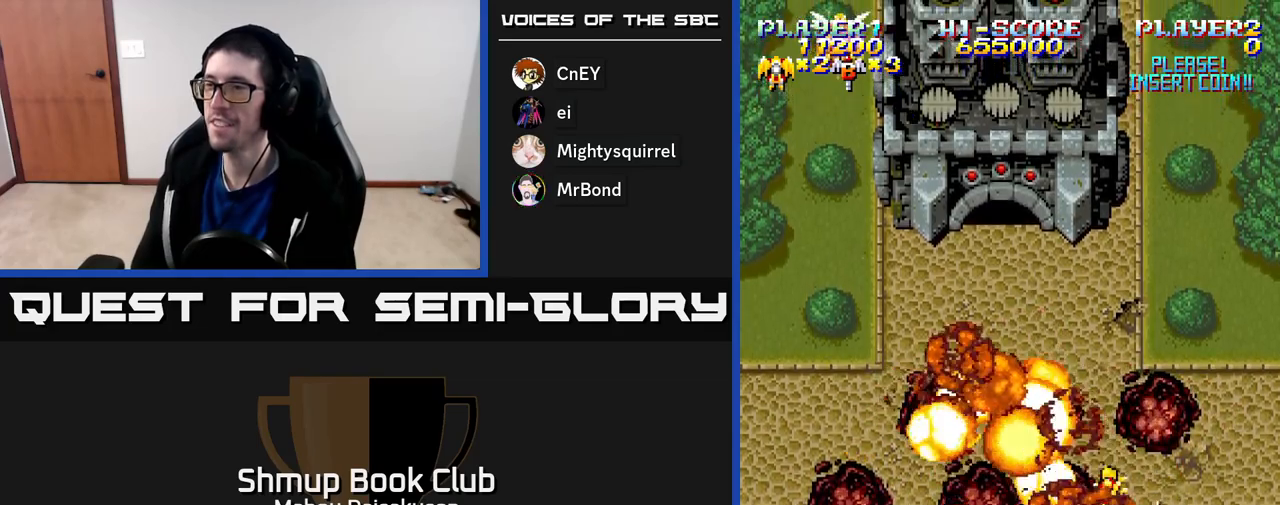
{"buttons": ["A", "DPAD_UP"], "right_stick": "center", "events": [[200, "DPAD_UP", "down"], [267, "DPAD_RIGHT", "up"], [417, "A", "down"]]}
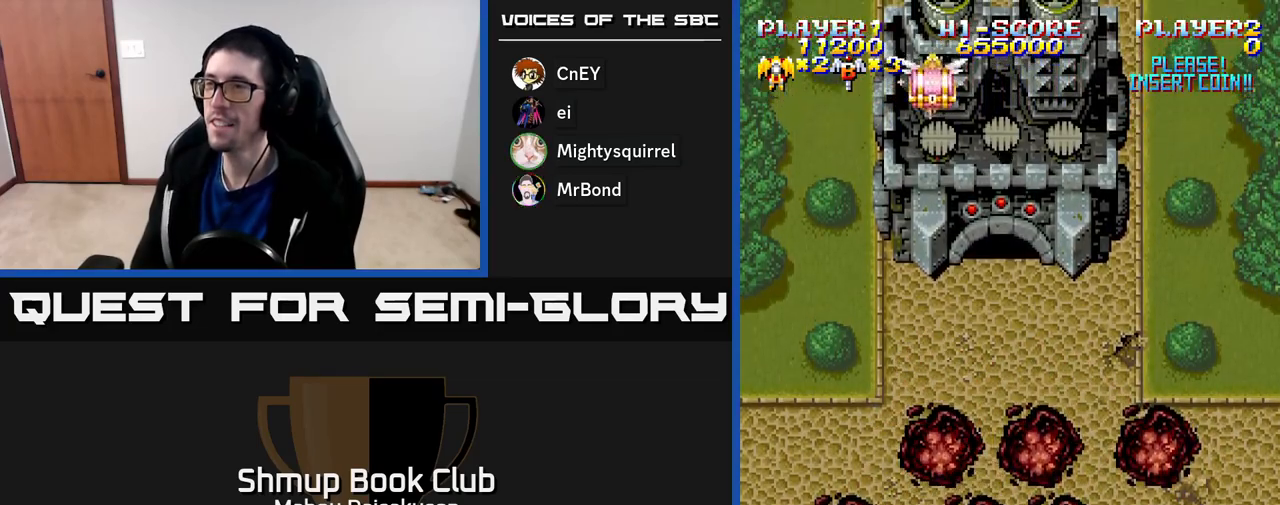
{"buttons": ["A", "DPAD_UP"], "right_stick": "center", "events": []}
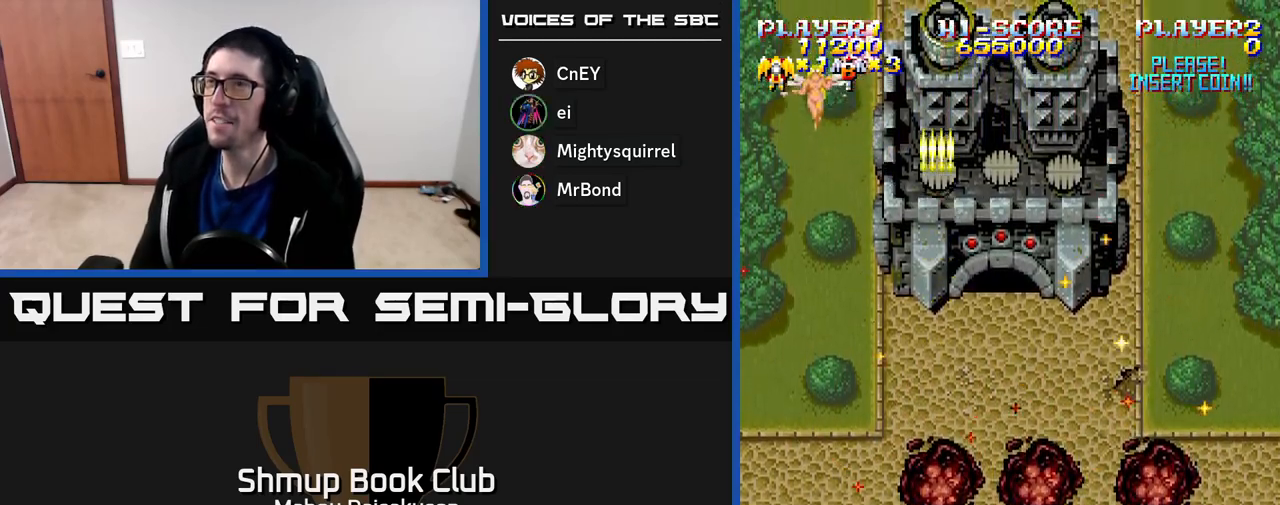
{"buttons": ["A", "DPAD_UP"], "right_stick": "center", "events": [[150, "DPAD_RIGHT", "down"], [267, "DPAD_RIGHT", "up"]]}
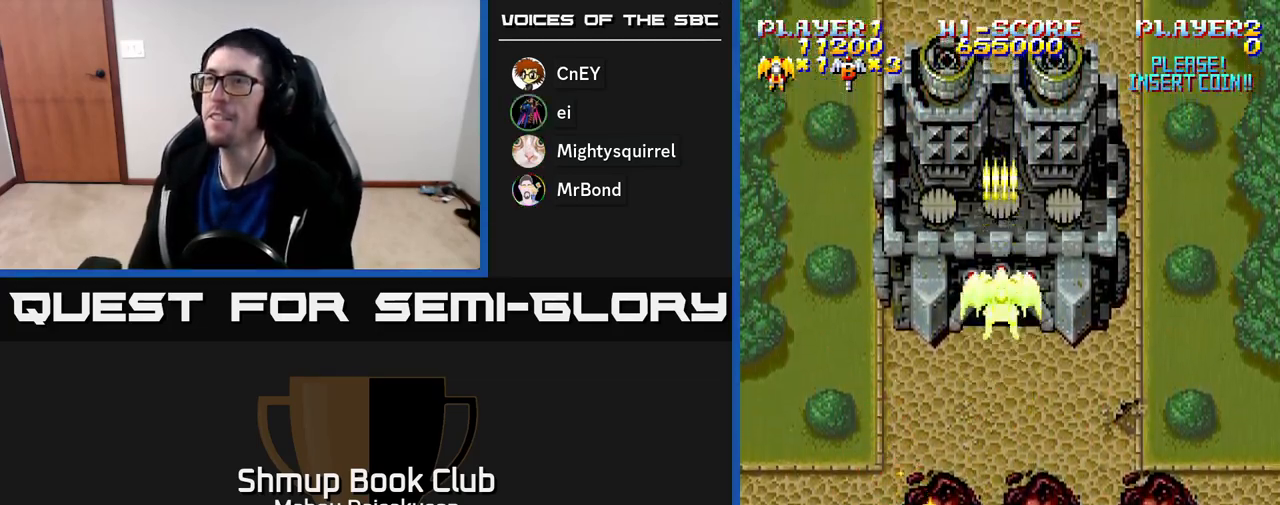
{"buttons": ["A"], "right_stick": "center", "events": [[233, "DPAD_LEFT", "down"], [350, "DPAD_LEFT", "up"], [367, "DPAD_UP", "up"], [383, "DPAD_RIGHT", "down"], [417, "DPAD_RIGHT", "up"]]}
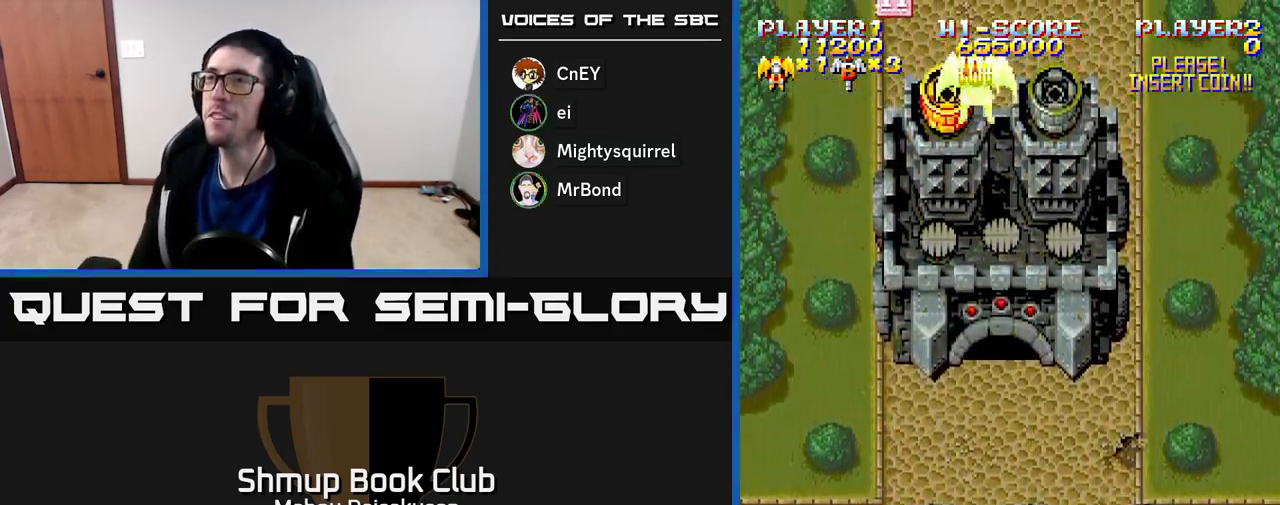
{"buttons": ["A"], "right_stick": "center", "events": [[67, "DPAD_DOWN", "down"], [200, "DPAD_LEFT", "down"], [217, "DPAD_DOWN", "up"], [300, "DPAD_LEFT", "up"]]}
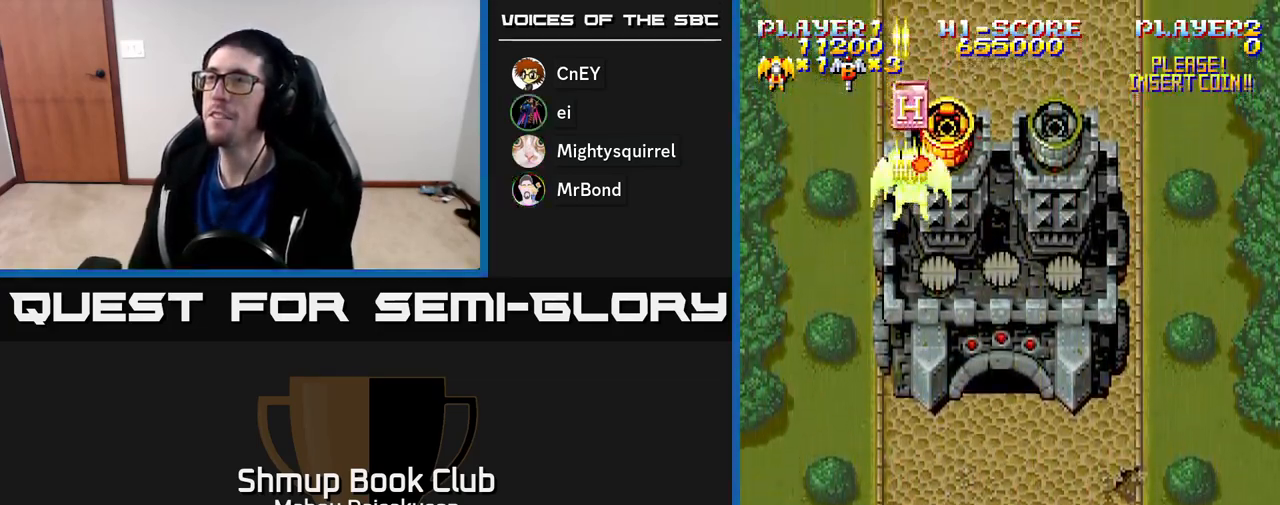
{"buttons": ["A"], "right_stick": "center", "events": [[183, "DPAD_RIGHT", "down"], [200, "DPAD_DOWN", "down"], [217, "DPAD_RIGHT", "up"], [267, "DPAD_DOWN", "up"]]}
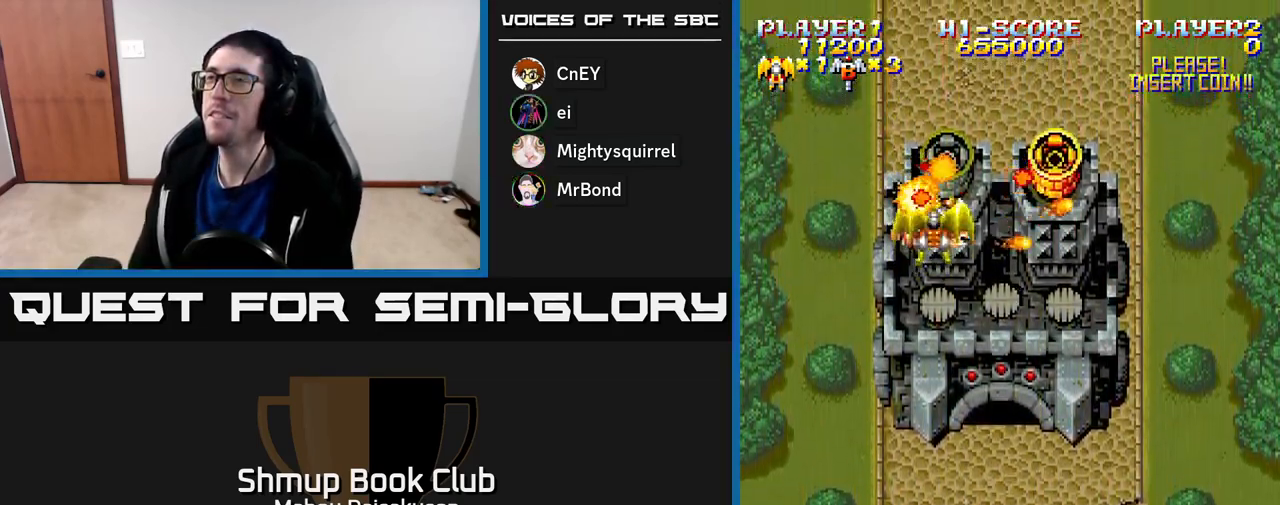
{"buttons": ["A"], "right_stick": "center", "events": [[300, "DPAD_DOWN", "down"], [300, "DPAD_RIGHT", "down"], [350, "DPAD_RIGHT", "up"], [383, "DPAD_DOWN", "up"]]}
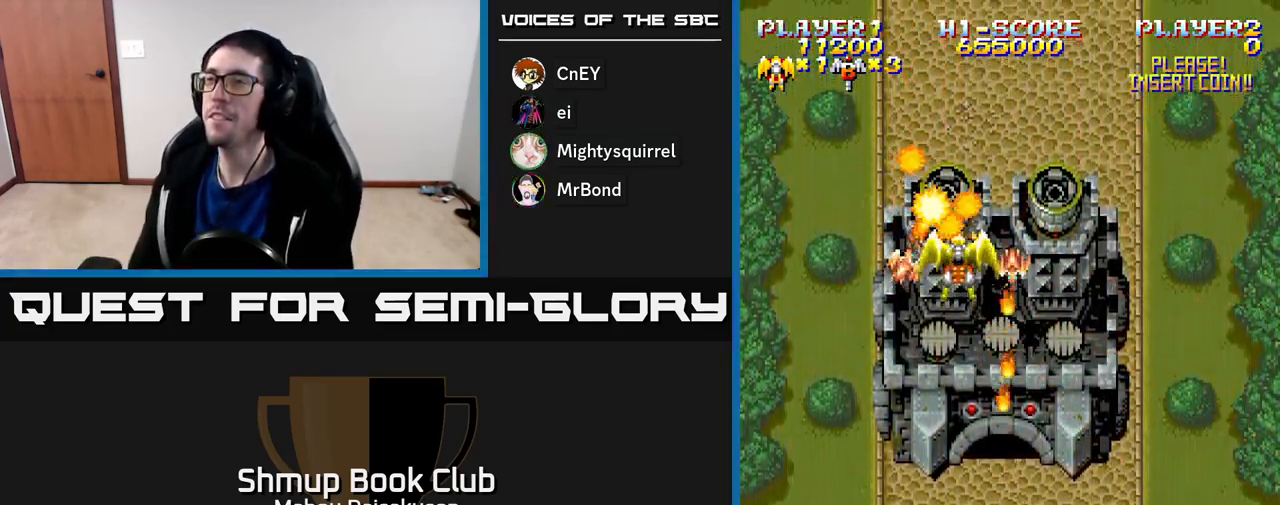
{"buttons": ["A"], "right_stick": "center", "events": []}
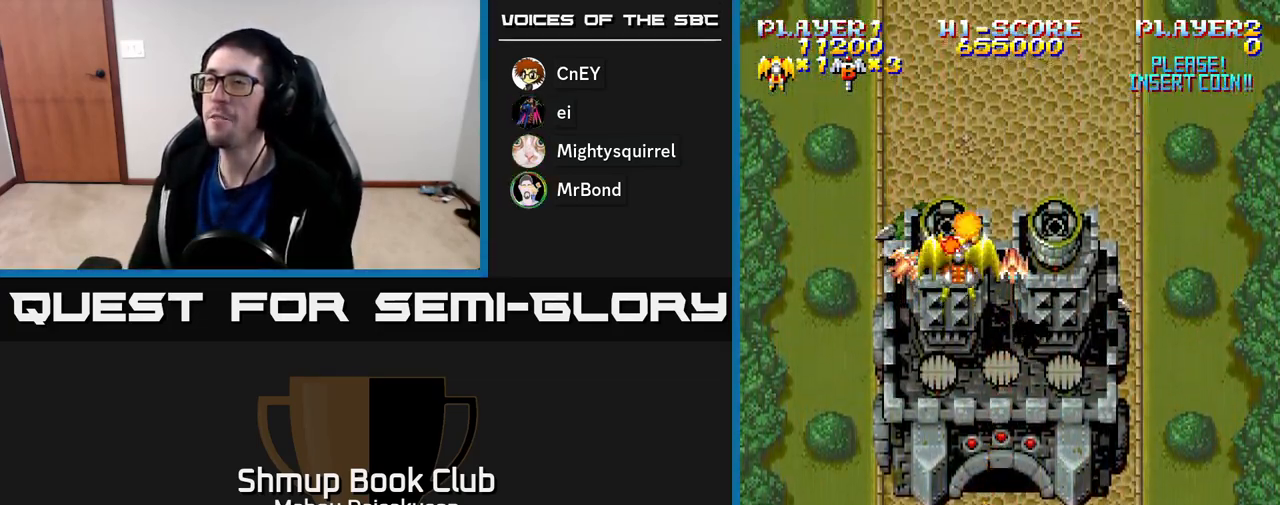
{"buttons": ["A"], "right_stick": "center", "events": []}
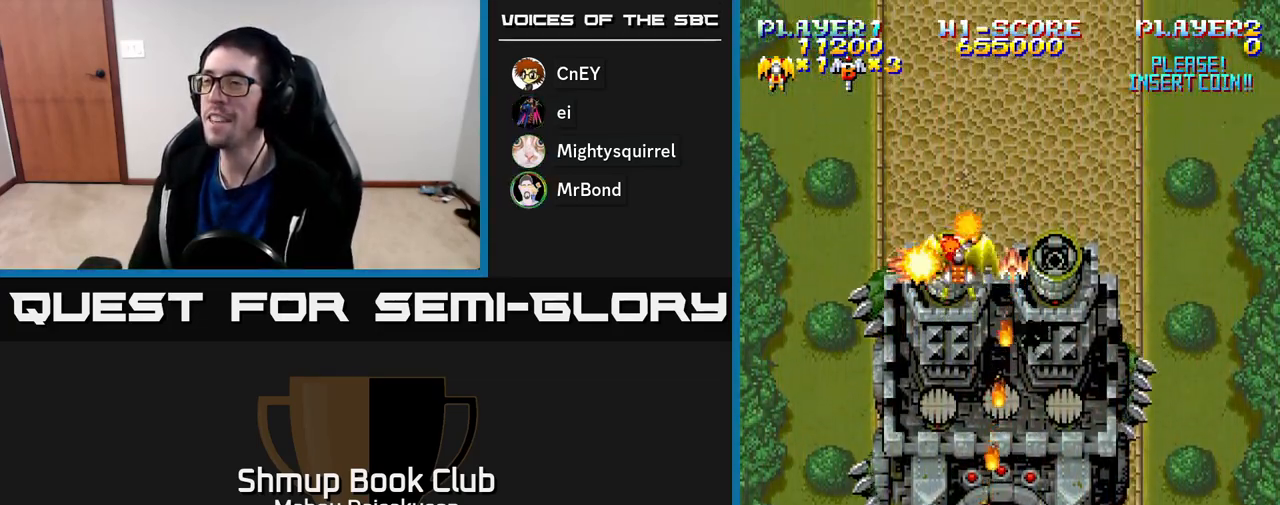
{"buttons": ["A"], "right_stick": "center", "events": []}
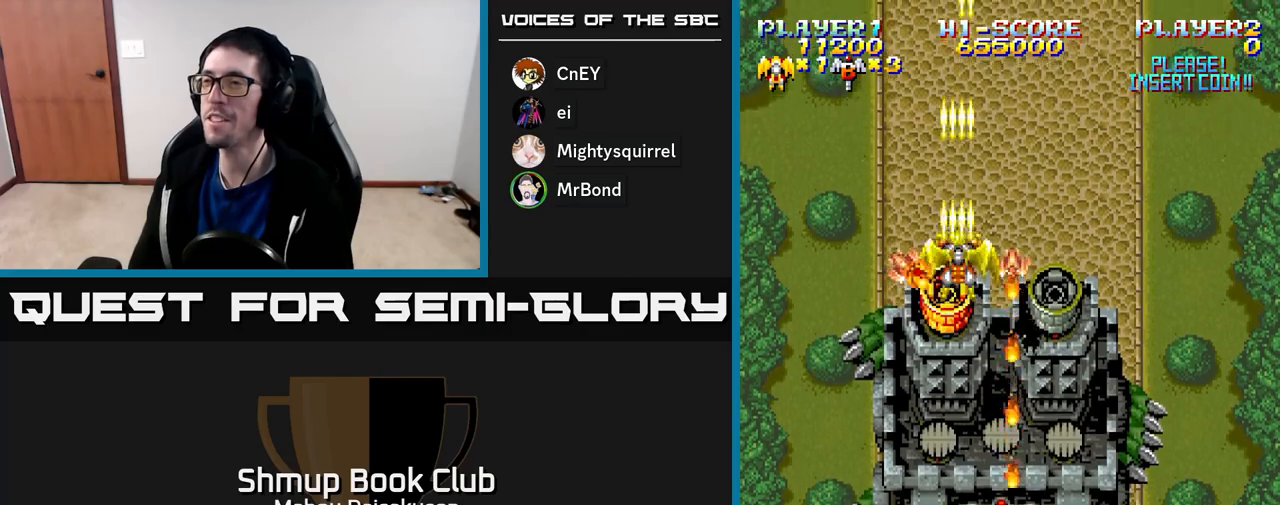
{"buttons": ["A"], "right_stick": "center", "events": [[100, "DPAD_DOWN", "down"], [150, "DPAD_RIGHT", "down"], [300, "DPAD_RIGHT", "up"], [350, "DPAD_DOWN", "up"]]}
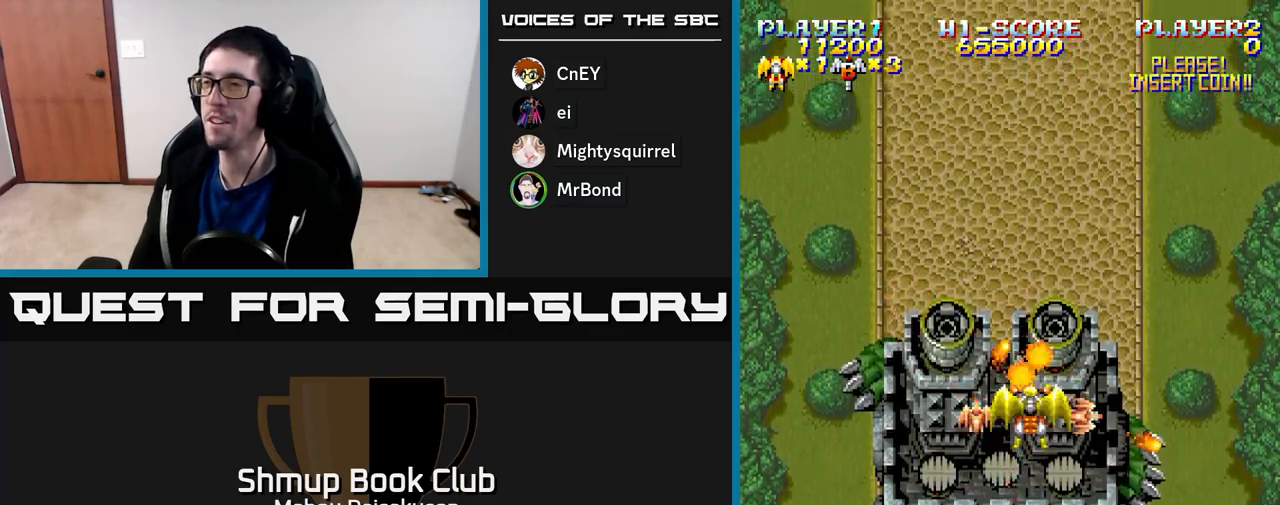
{"buttons": ["A"], "right_stick": "center", "events": []}
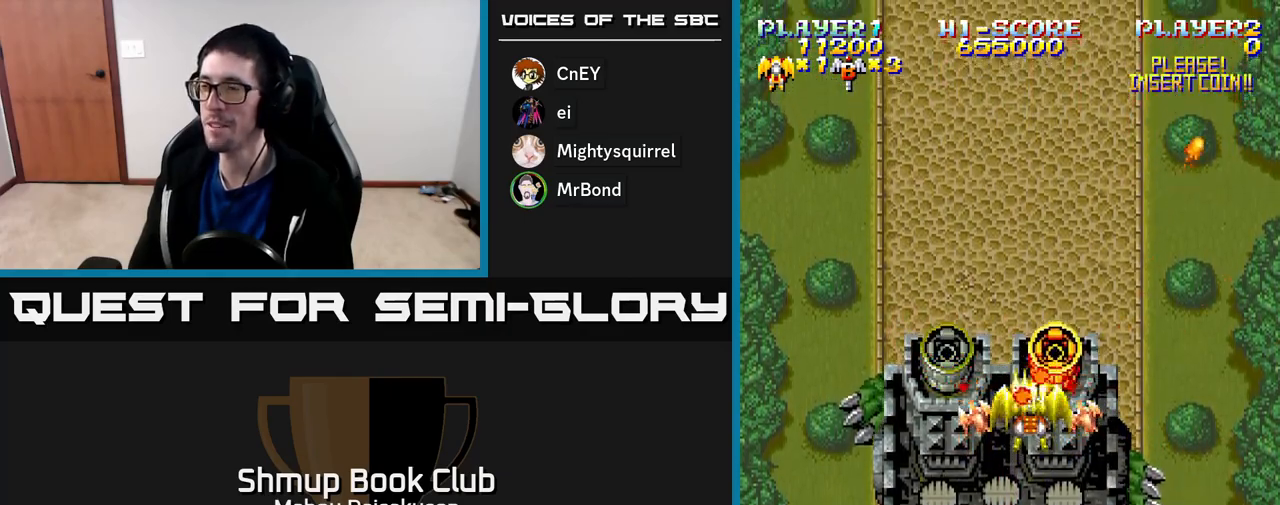
{"buttons": ["A"], "right_stick": "center", "events": [[283, "DPAD_LEFT", "down"], [317, "DPAD_LEFT", "up"]]}
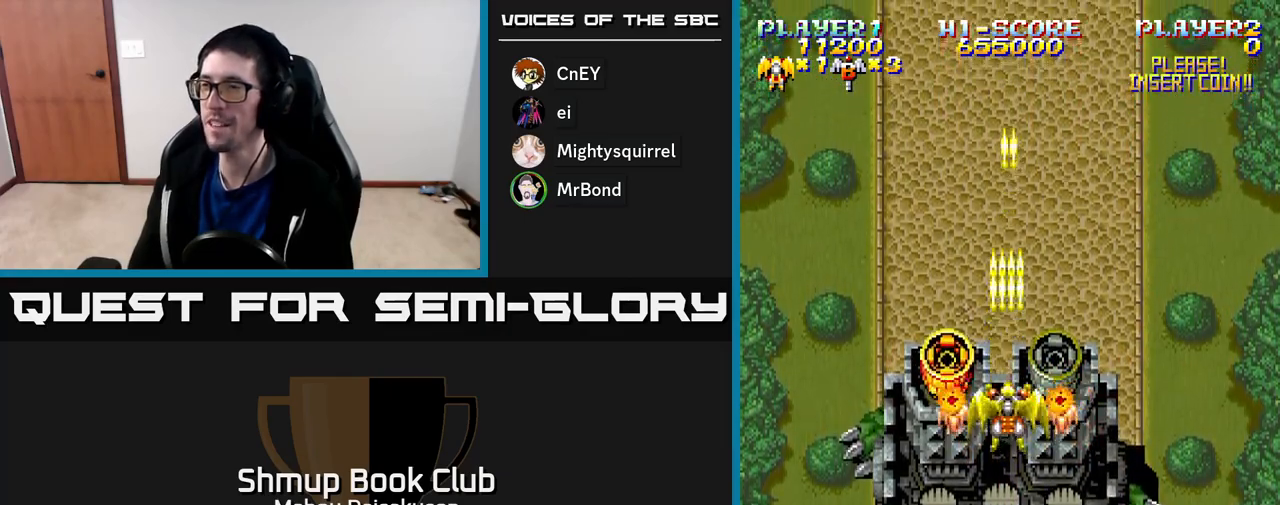
{"buttons": ["A"], "right_stick": "center", "events": []}
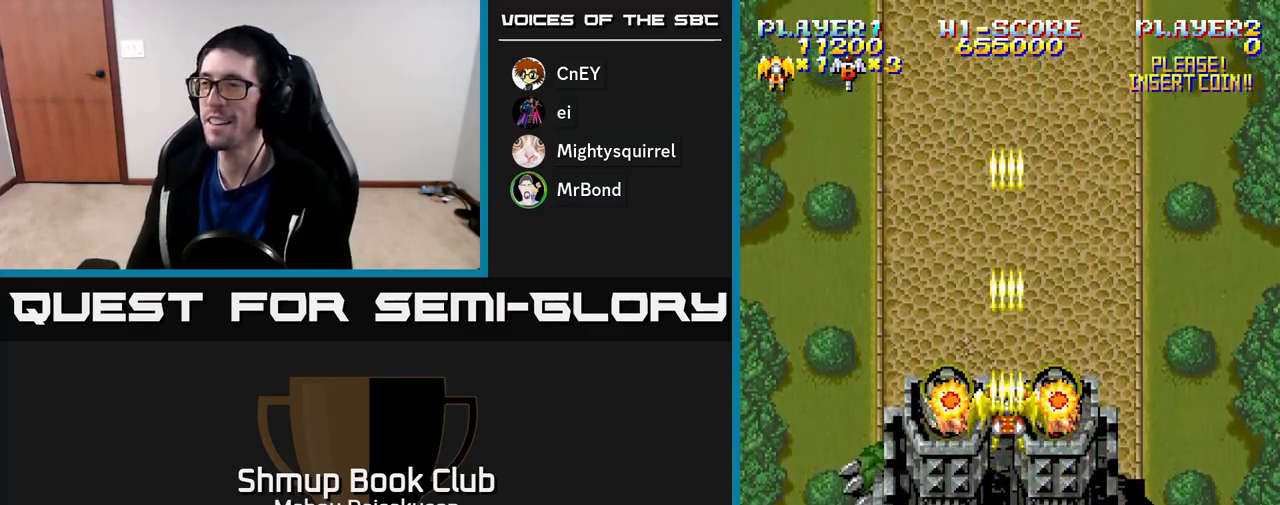
{"buttons": ["A"], "right_stick": "center", "events": []}
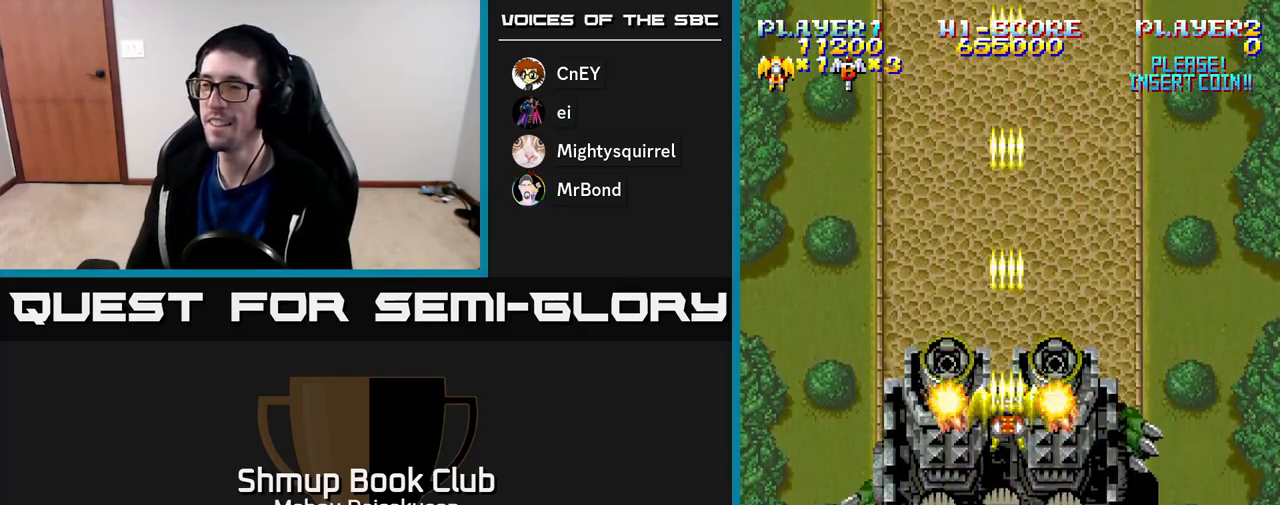
{"buttons": ["A", "DPAD_DOWN"], "right_stick": "center", "events": [[350, "DPAD_DOWN", "down"]]}
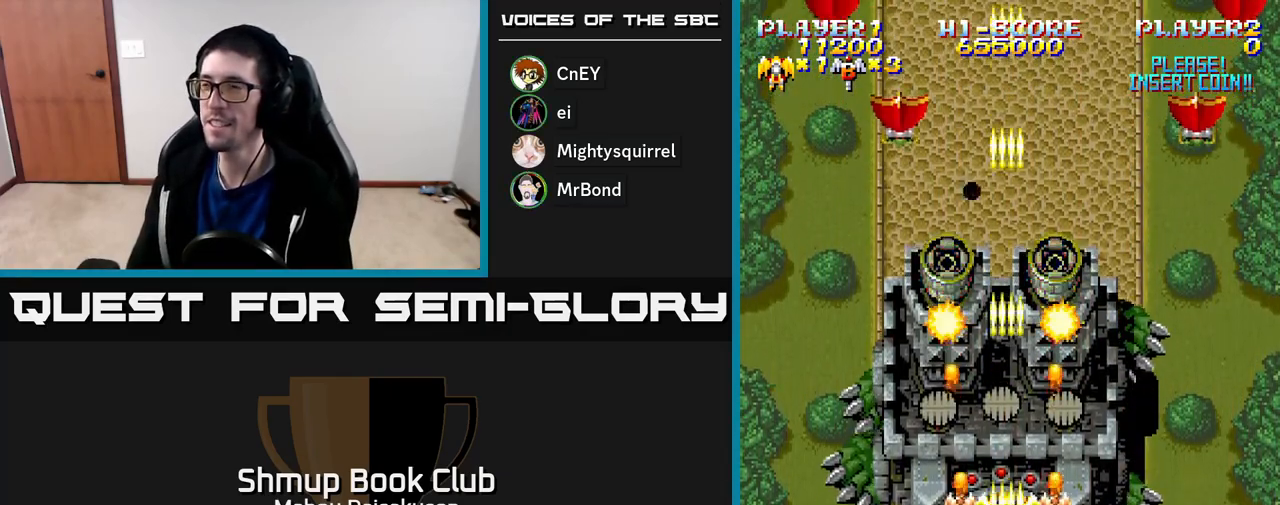
{"buttons": ["DPAD_UP"], "right_stick": "center", "events": [[333, "DPAD_RIGHT", "down"], [350, "A", "up"], [350, "DPAD_DOWN", "up"], [450, "DPAD_RIGHT", "up"], [483, "DPAD_UP", "down"]]}
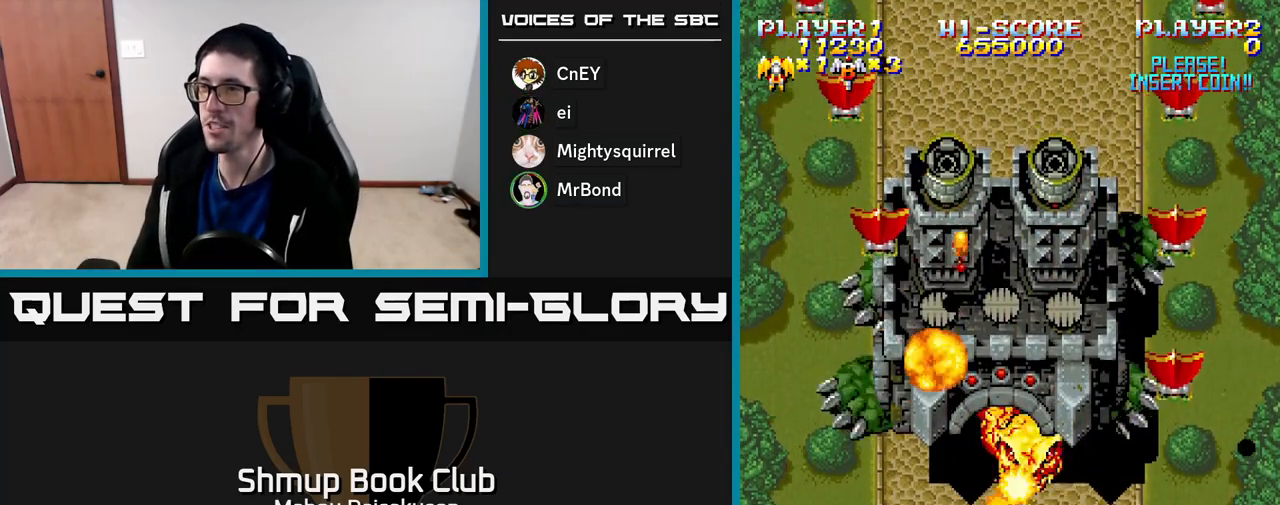
{"buttons": ["DPAD_UP", "DPAD_LEFT"], "right_stick": "center", "events": [[200, "DPAD_RIGHT", "down"], [300, "DPAD_RIGHT", "up"], [450, "DPAD_LEFT", "down"]]}
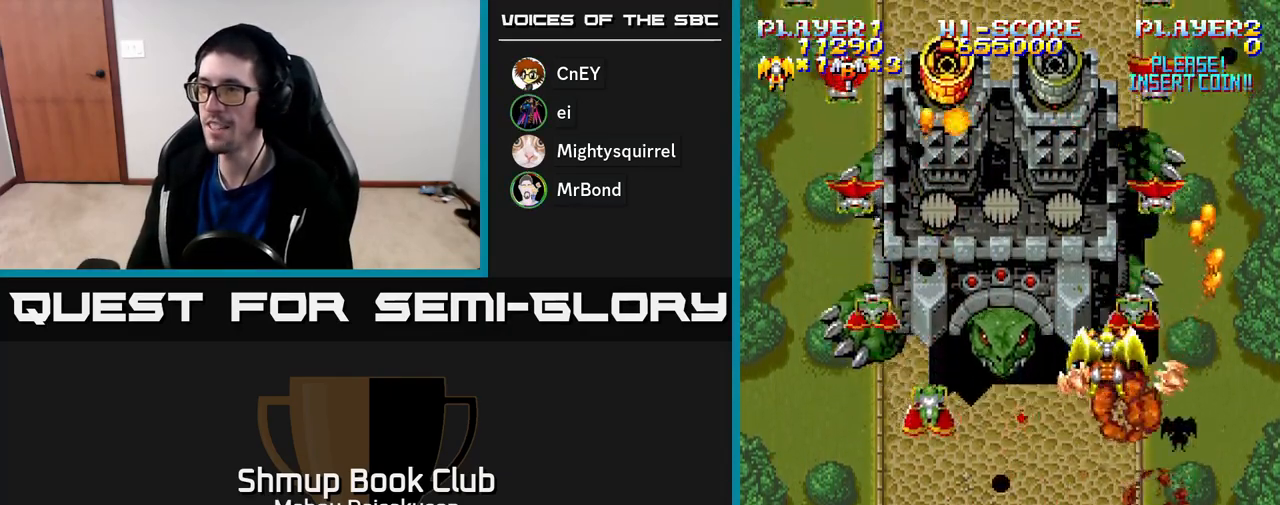
{"buttons": [], "right_stick": "center", "events": [[83, "DPAD_LEFT", "up"], [100, "DPAD_RIGHT", "down"], [300, "DPAD_RIGHT", "up"], [450, "DPAD_UP", "up"]]}
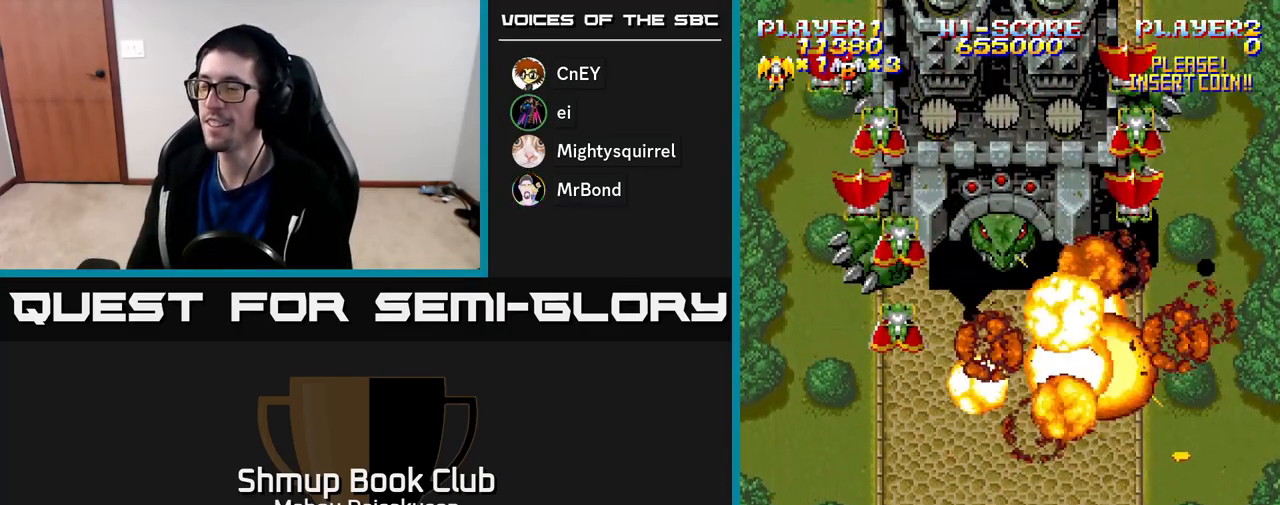
{"buttons": ["DPAD_UP"], "right_stick": "center", "events": [[467, "DPAD_UP", "down"]]}
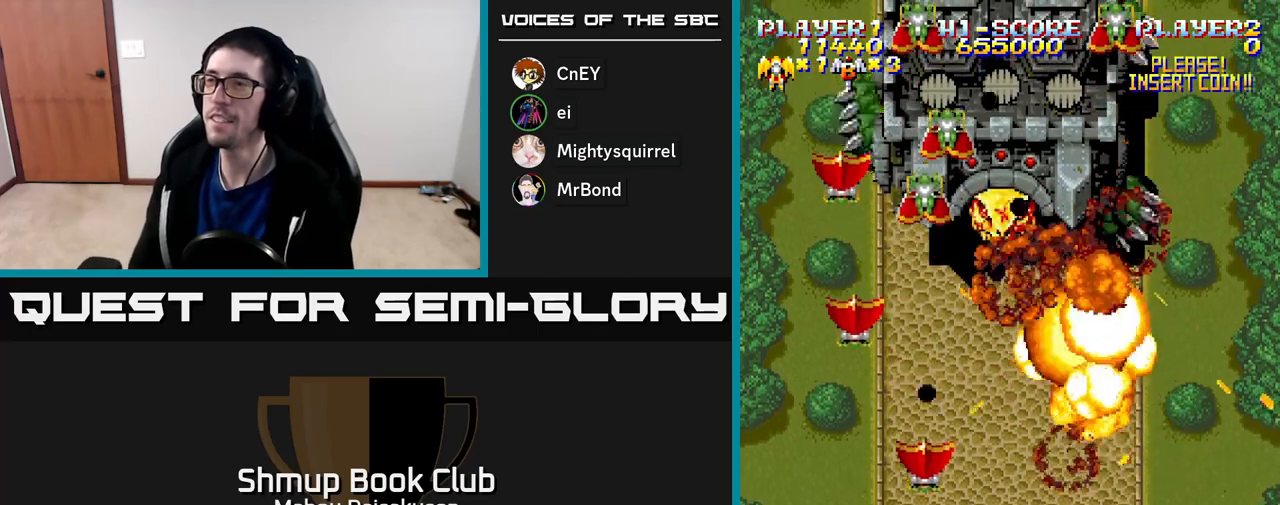
{"buttons": ["DPAD_UP"], "right_stick": "center", "events": []}
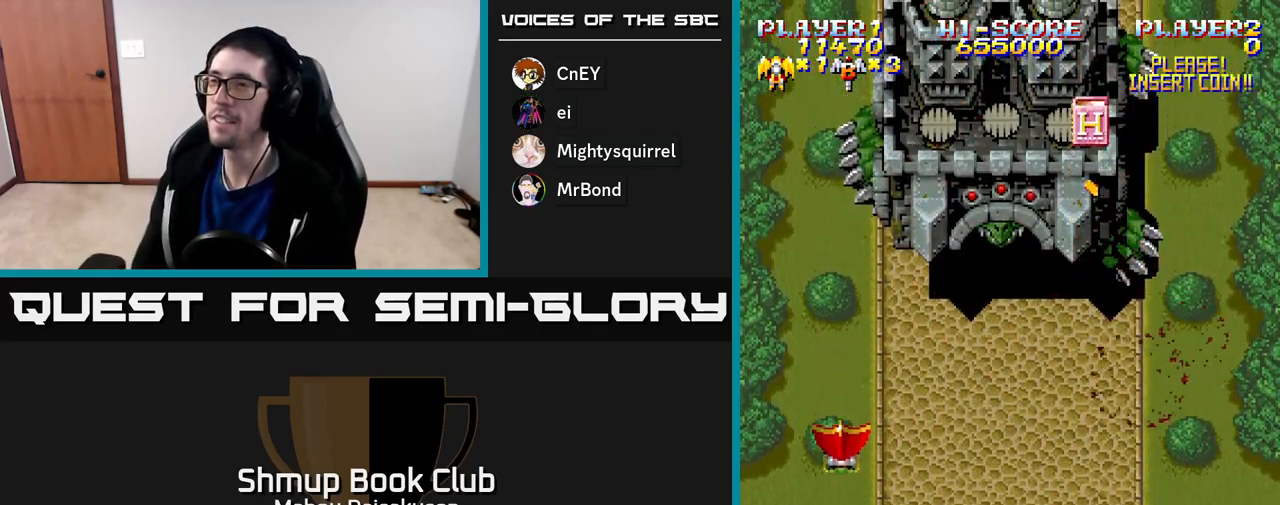
{"buttons": ["DPAD_UP"], "right_stick": "center", "events": []}
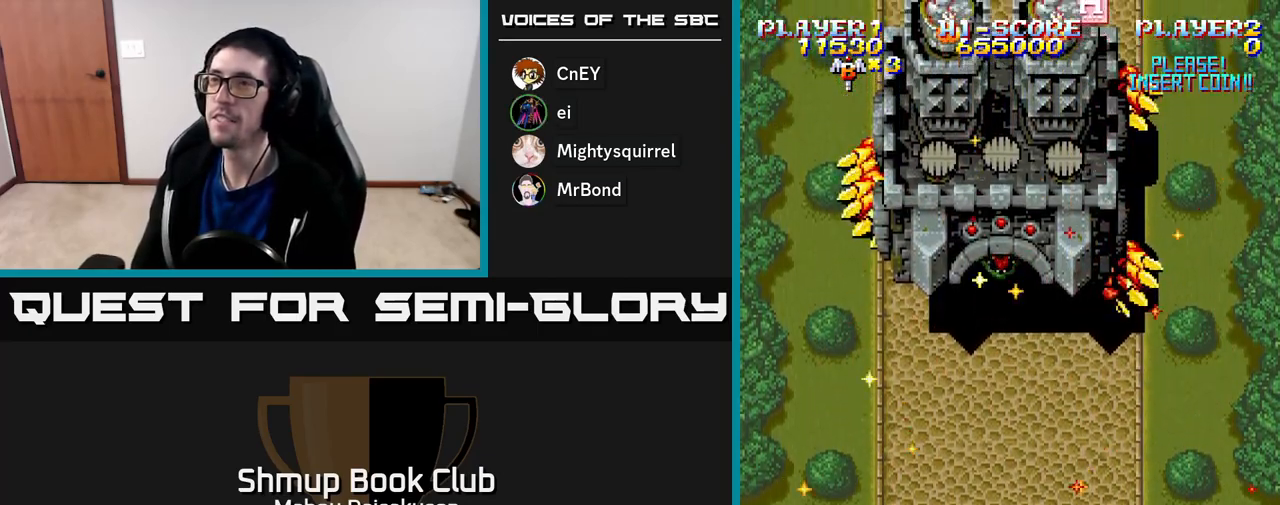
{"buttons": ["DPAD_UP"], "right_stick": "center", "events": []}
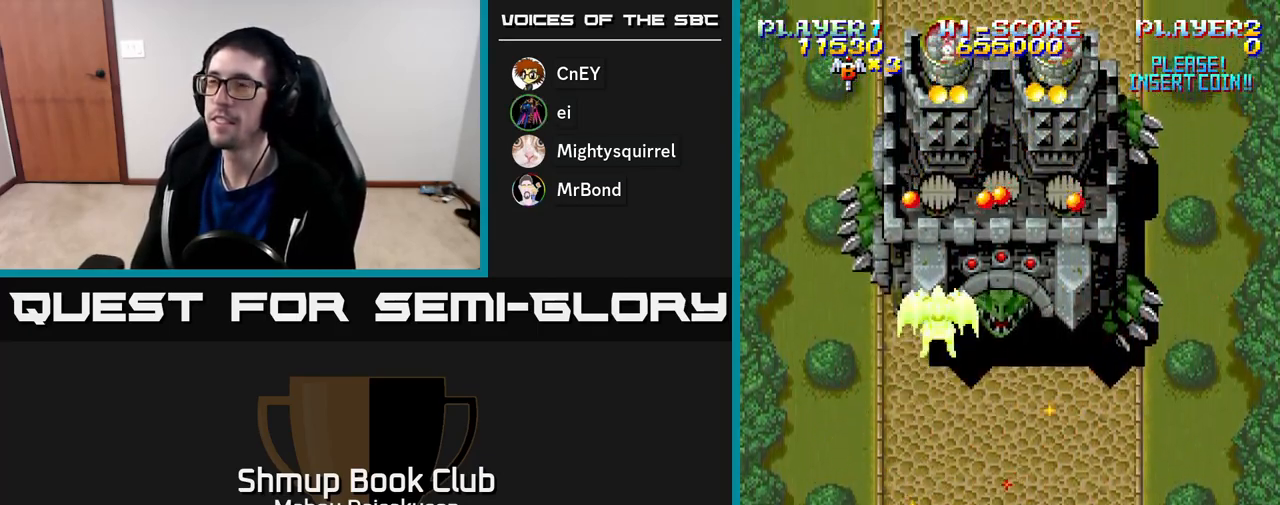
{"buttons": ["DPAD_DOWN"], "right_stick": "center", "events": [[83, "DPAD_RIGHT", "down"], [183, "DPAD_RIGHT", "up"], [283, "DPAD_UP", "up"], [417, "DPAD_DOWN", "down"]]}
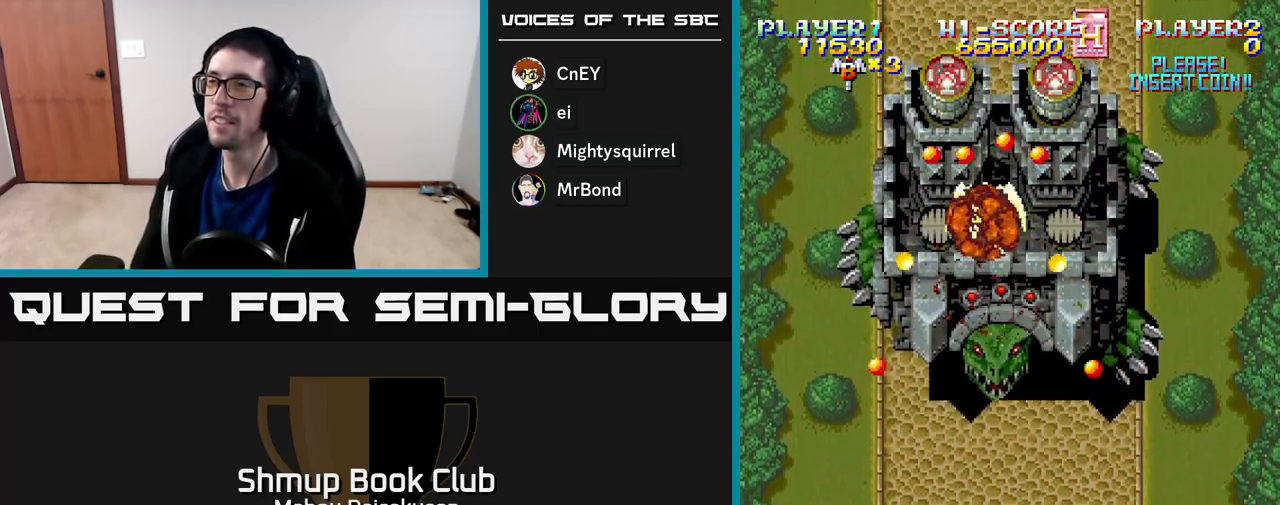
{"buttons": [], "right_stick": "center", "events": [[83, "DPAD_DOWN", "up"]]}